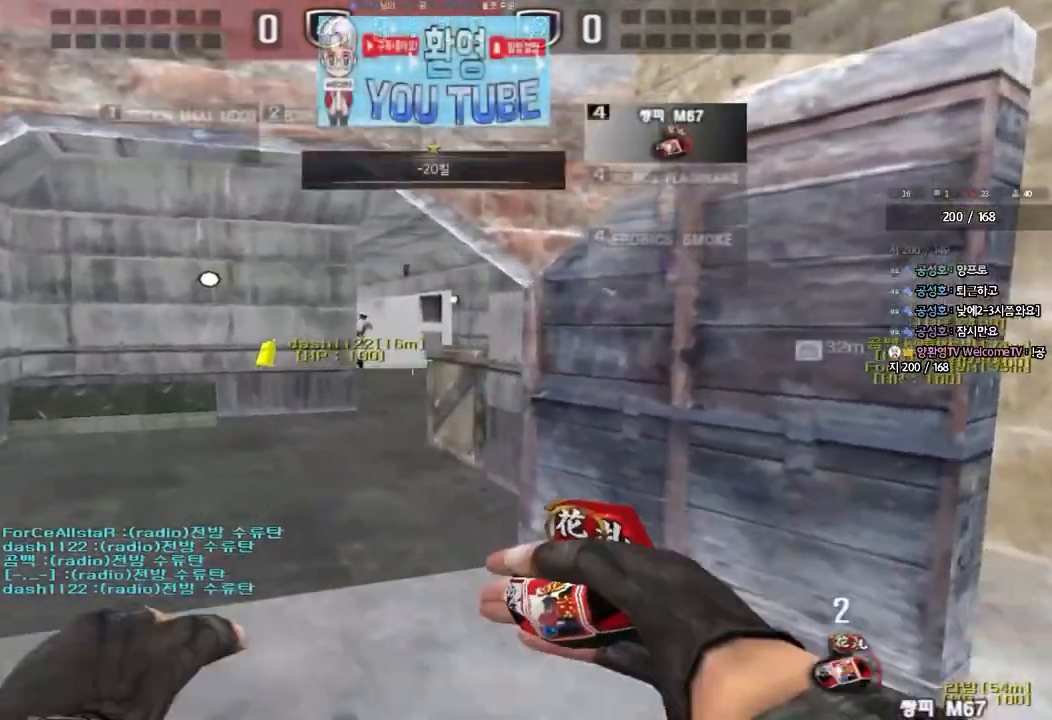
Gameplay with keyboard; each line is a JSON object with the keys held at the frame after it. "events" lists presses ("down") and releases ("up") of "a", "ctrl", "d", "e", "f", "q", "r", "s", "shift", "space", "tab" and "w" between this image and that frame as [ms after this image, input, new state], when the widget could be followed in between. No other keys are recorded. Mouse input is not recorded.
{"keys": [], "events": [[67, "d", "down"], [217, "shift", "down"], [233, "d", "up"], [250, "s", "up"], [267, "space", "down"], [383, "shift", "up"], [400, "space", "up"]]}
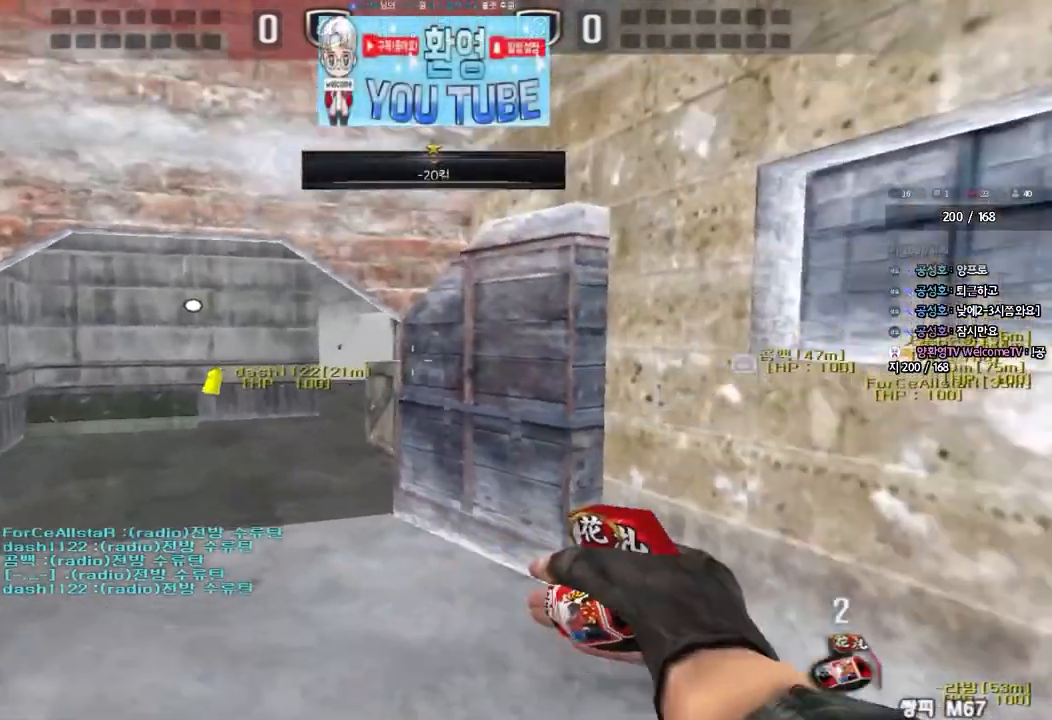
{"keys": ["a", "s"], "events": [[200, "a", "down"], [200, "s", "down"]]}
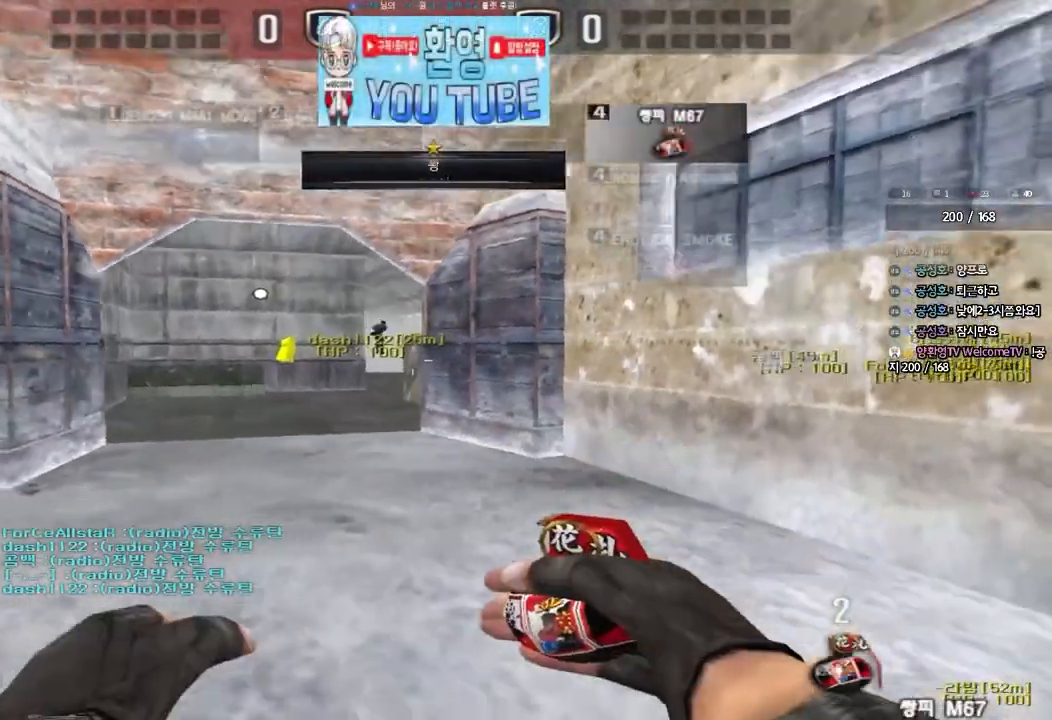
{"keys": ["a", "w"], "events": [[183, "s", "up"], [300, "w", "down"]]}
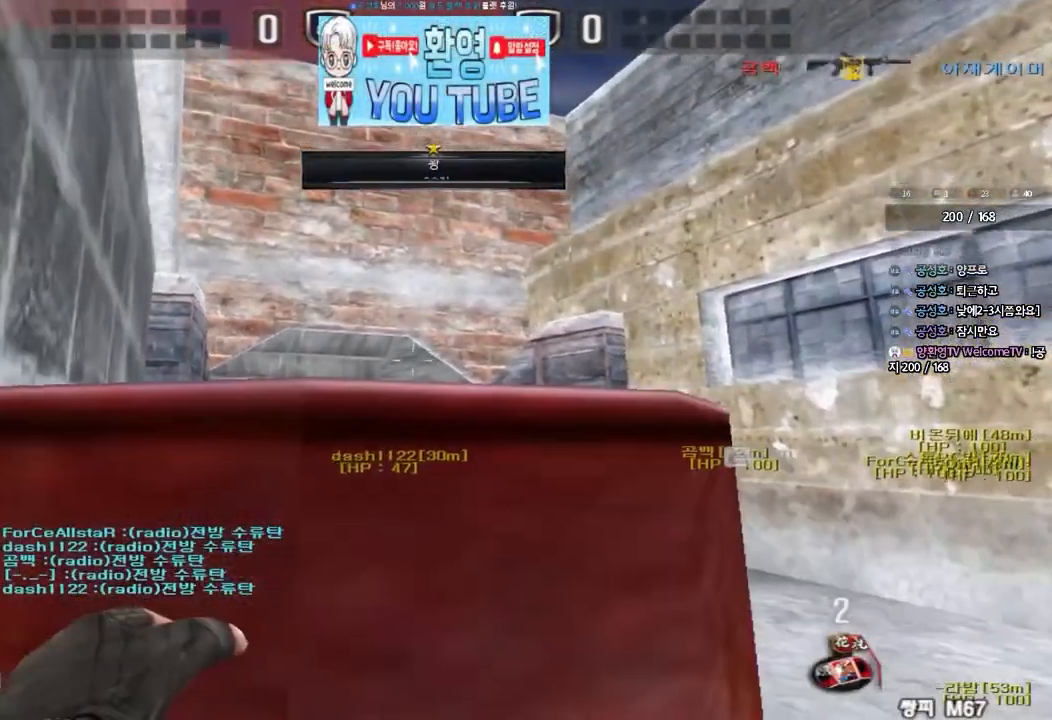
{"keys": ["d", "w"], "events": [[333, "a", "up"], [350, "d", "down"]]}
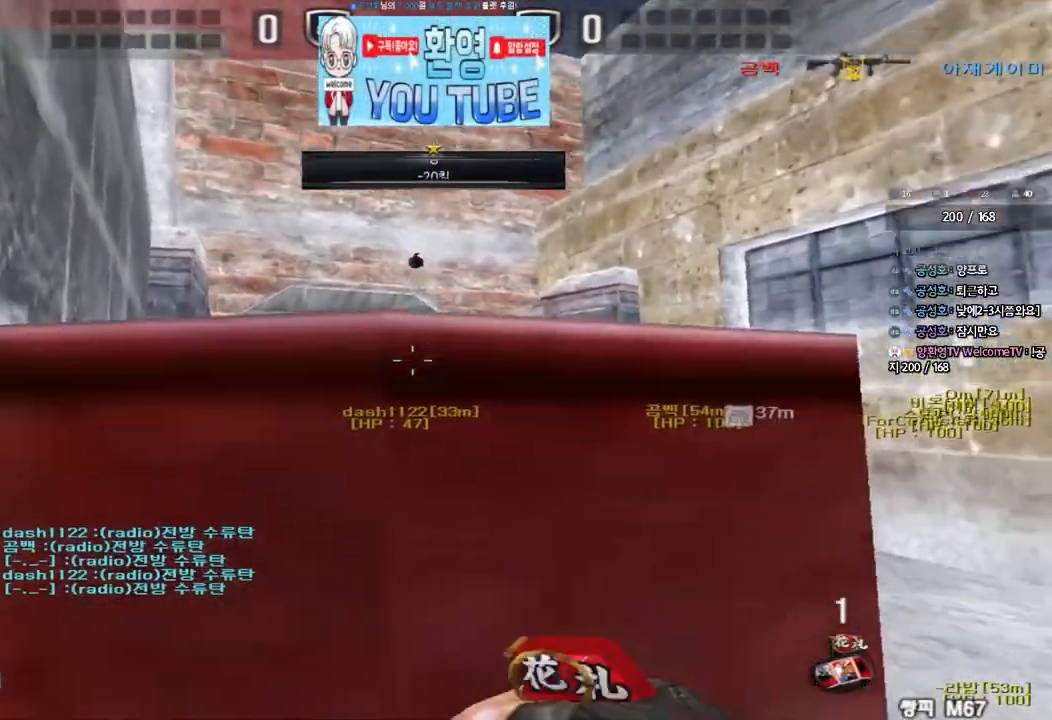
{"keys": ["w"], "events": [[300, "d", "up"]]}
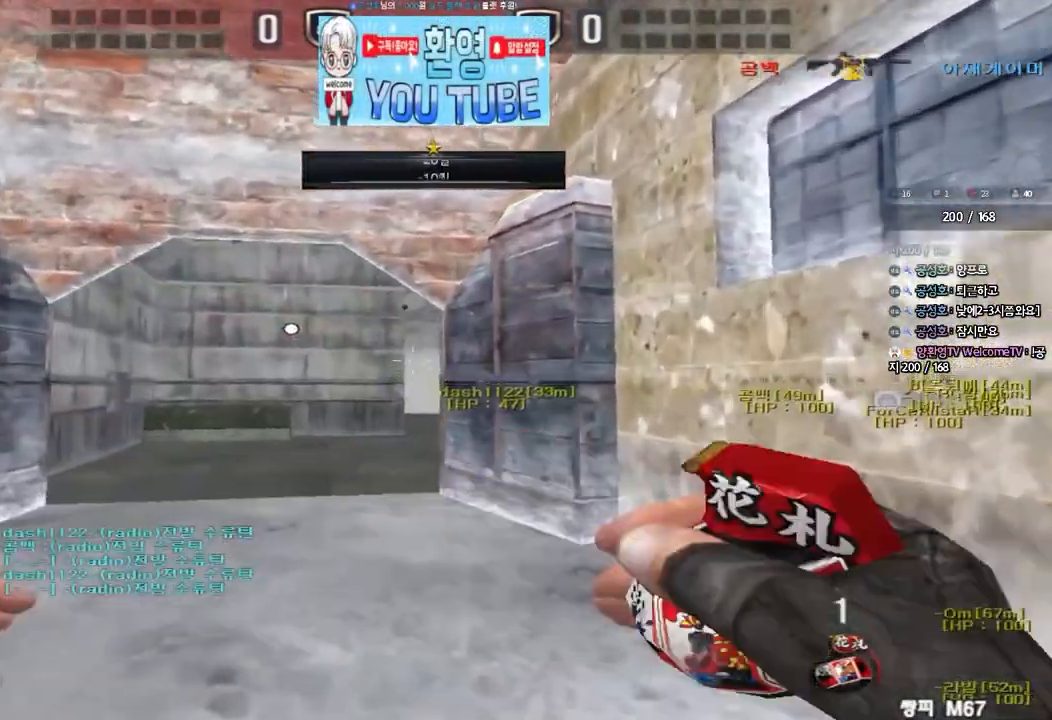
{"keys": [], "events": [[200, "d", "down"], [233, "d", "up"], [483, "w", "up"]]}
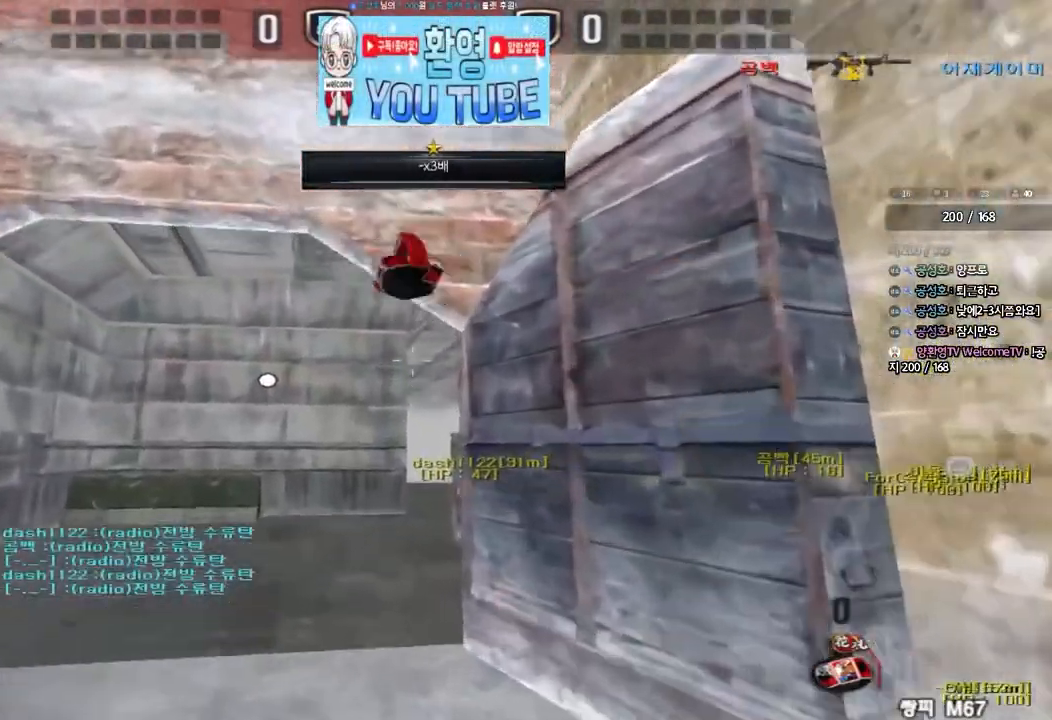
{"keys": ["a"], "events": [[67, "s", "down"], [83, "a", "down"], [467, "s", "up"]]}
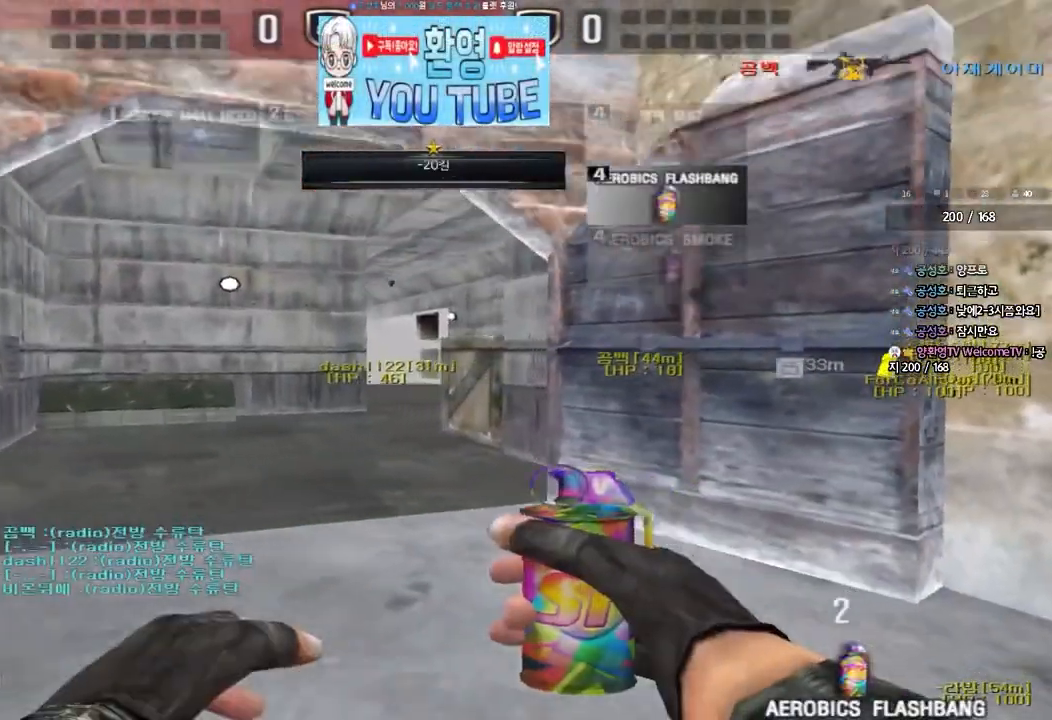
{"keys": ["a", "shift", "w"], "events": [[183, "w", "down"], [400, "shift", "down"]]}
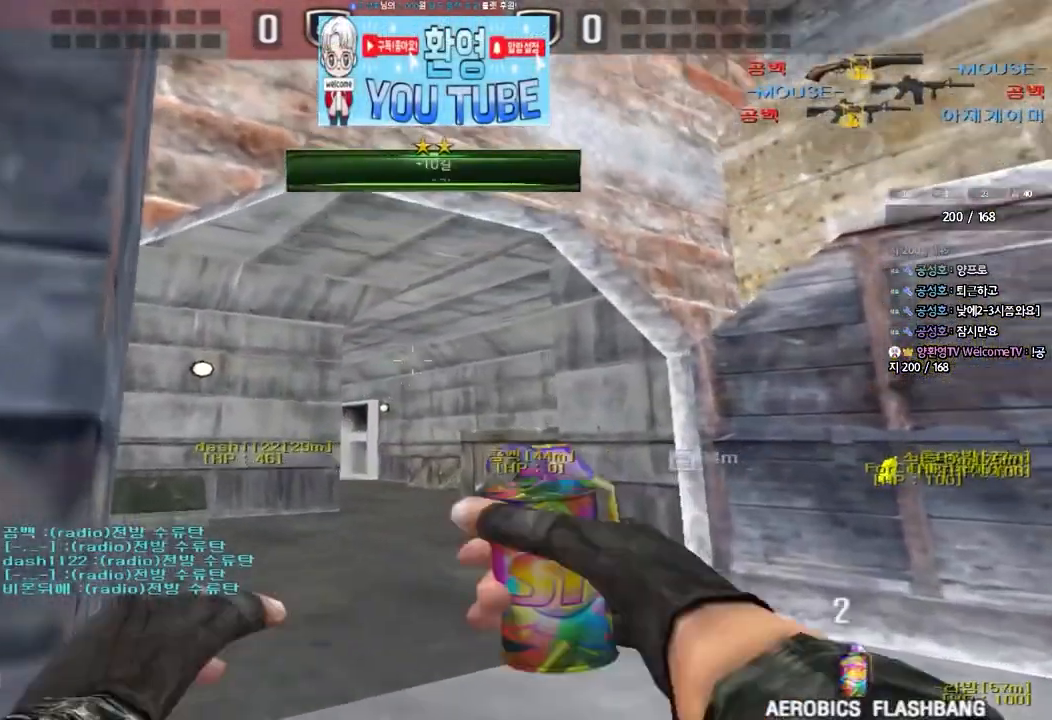
{"keys": ["a"], "events": [[67, "w", "up"], [133, "shift", "up"]]}
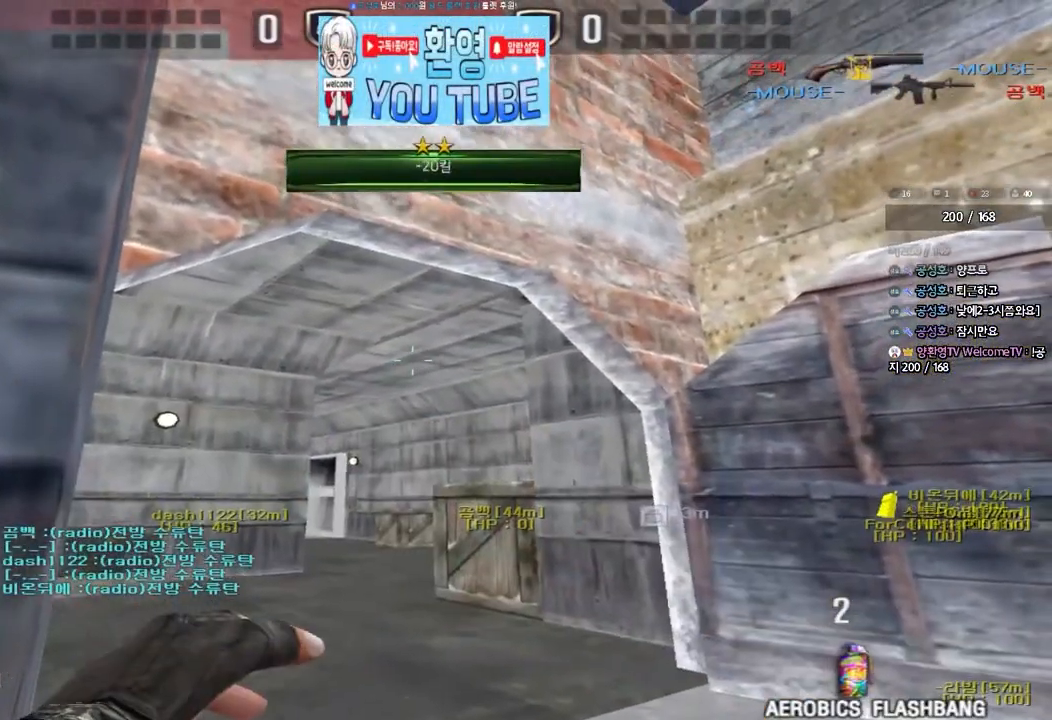
{"keys": ["a"], "events": []}
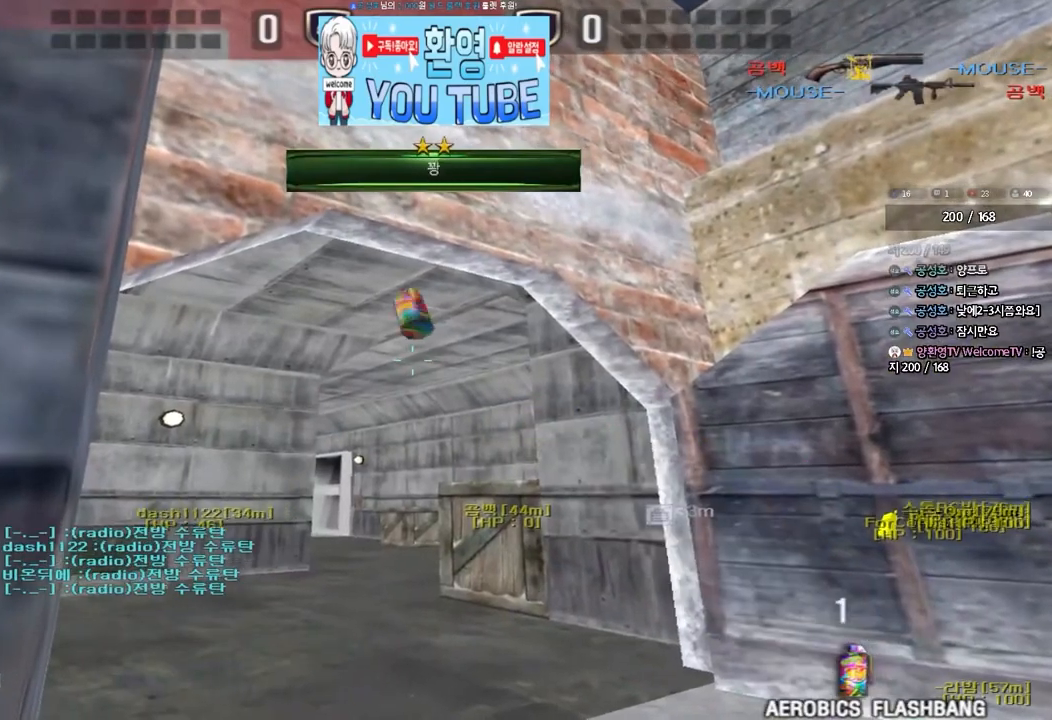
{"keys": ["w"], "events": [[167, "d", "down"], [167, "w", "down"], [183, "a", "up"], [350, "d", "up"]]}
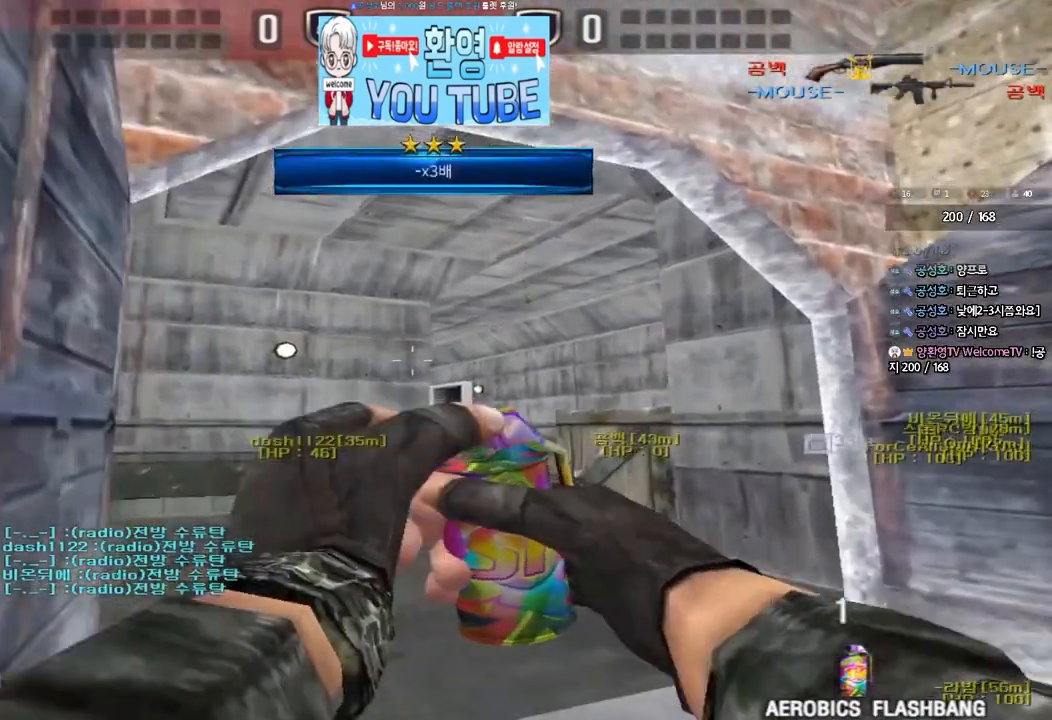
{"keys": ["w"], "events": [[167, "d", "down"], [250, "d", "up"]]}
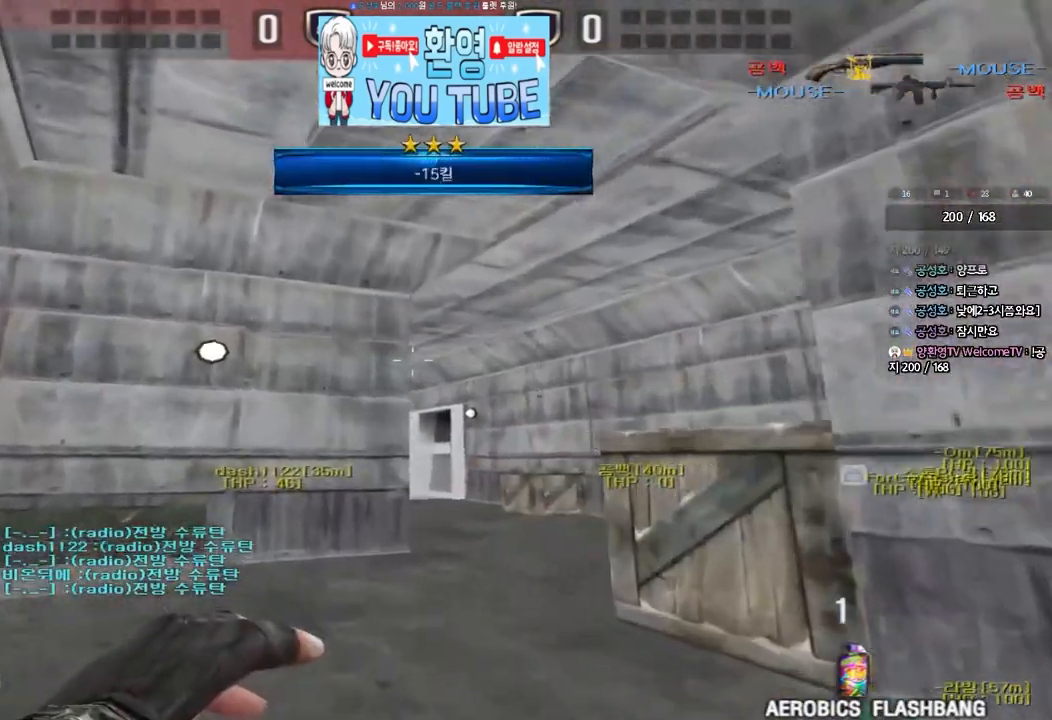
{"keys": ["w"], "events": [[50, "d", "down"], [117, "d", "up"]]}
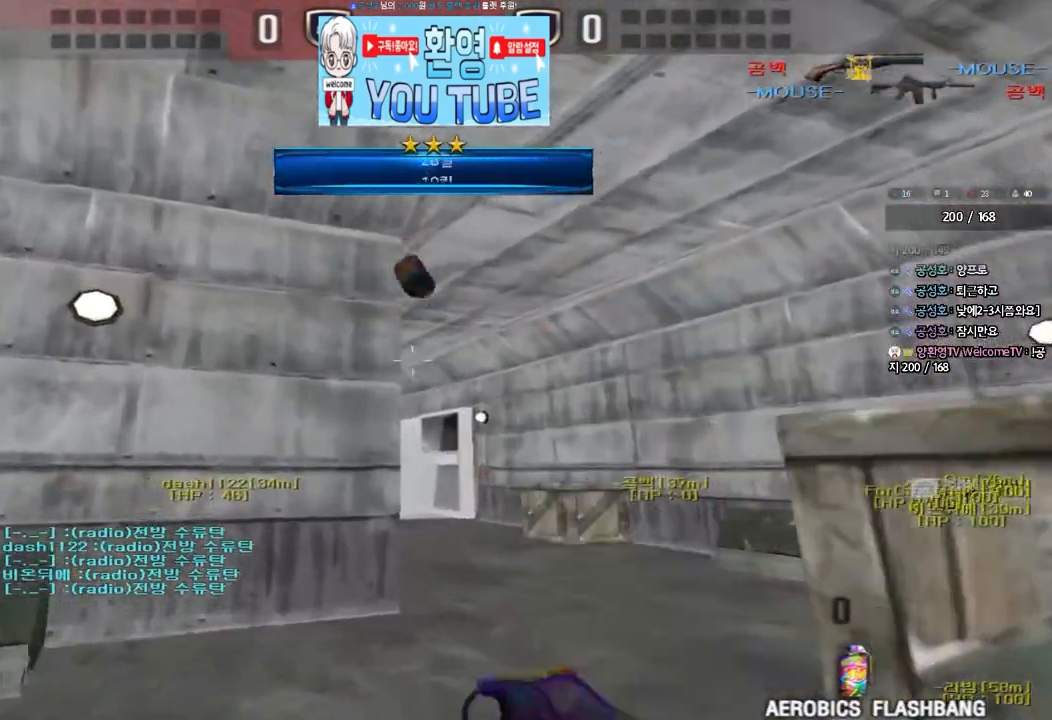
{"keys": ["a", "w"], "events": [[133, "a", "down"]]}
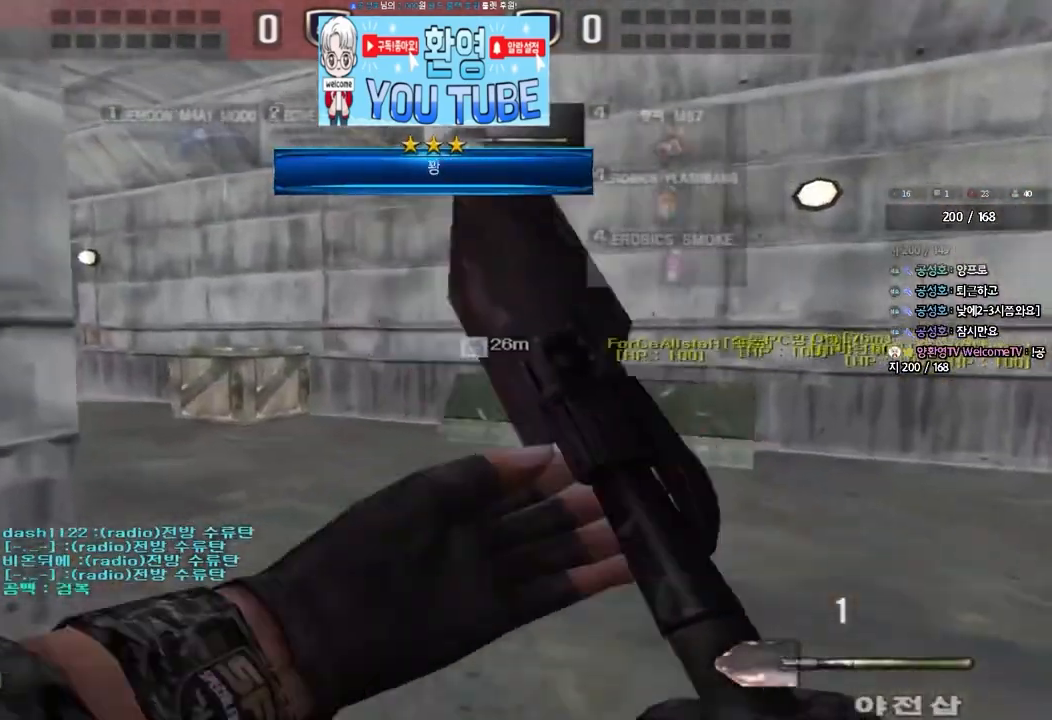
{"keys": ["a", "w"], "events": [[17, "a", "up"], [50, "d", "down"], [300, "d", "up"], [383, "a", "down"]]}
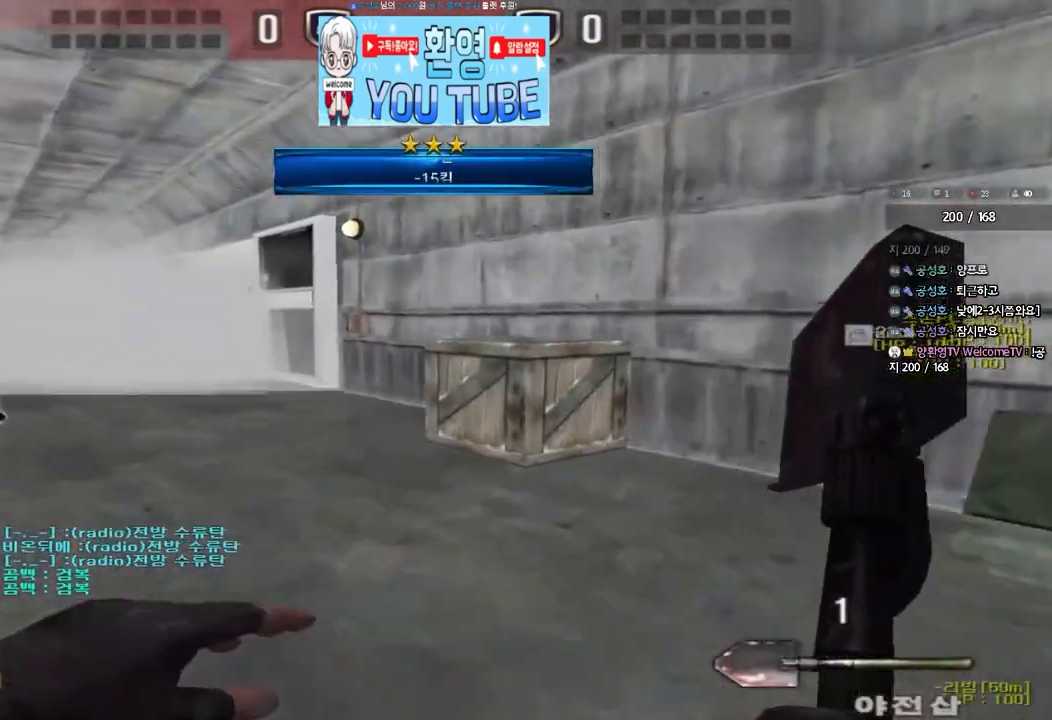
{"keys": ["a", "w"], "events": []}
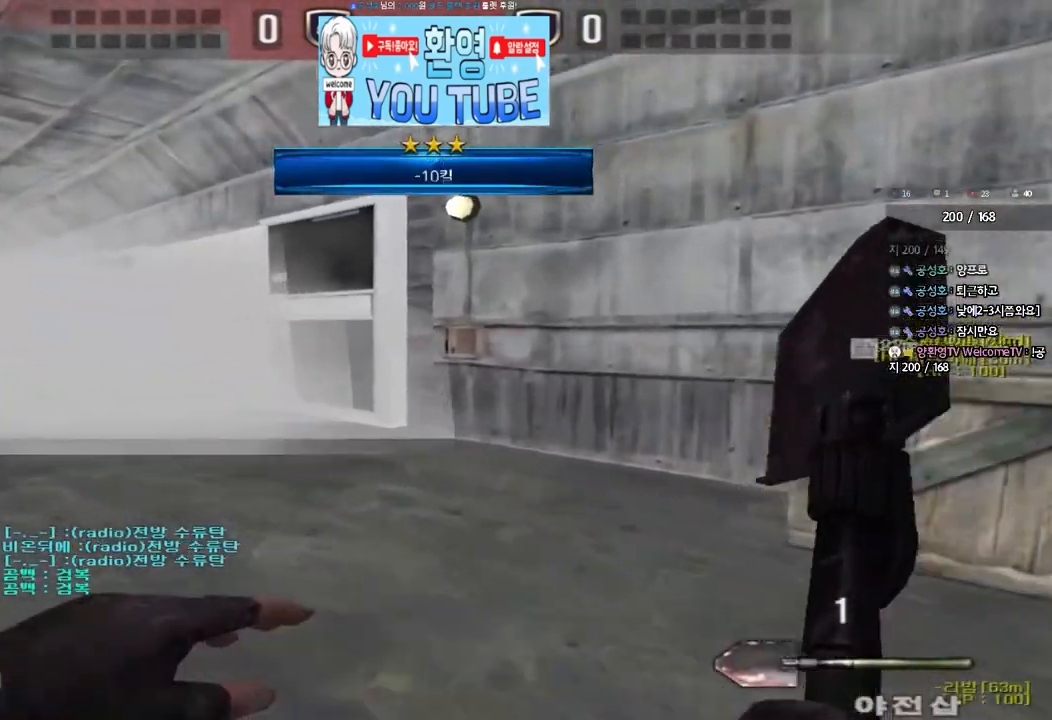
{"keys": ["d", "w"], "events": [[167, "a", "up"], [200, "d", "down"]]}
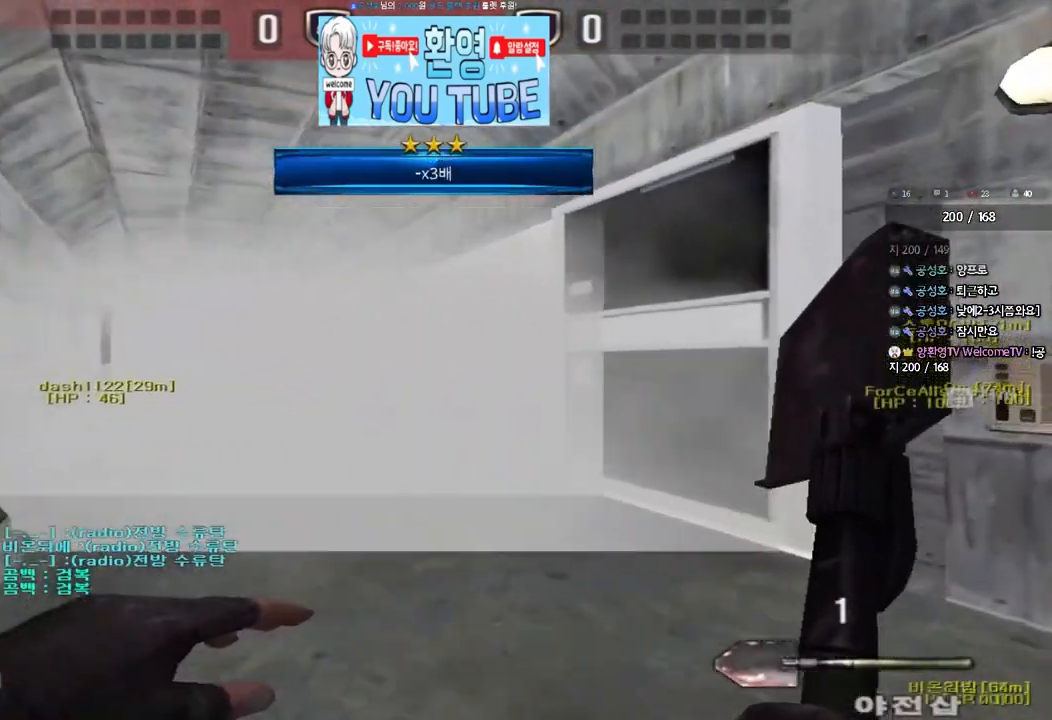
{"keys": ["a", "w"], "events": [[383, "d", "up"], [400, "a", "down"]]}
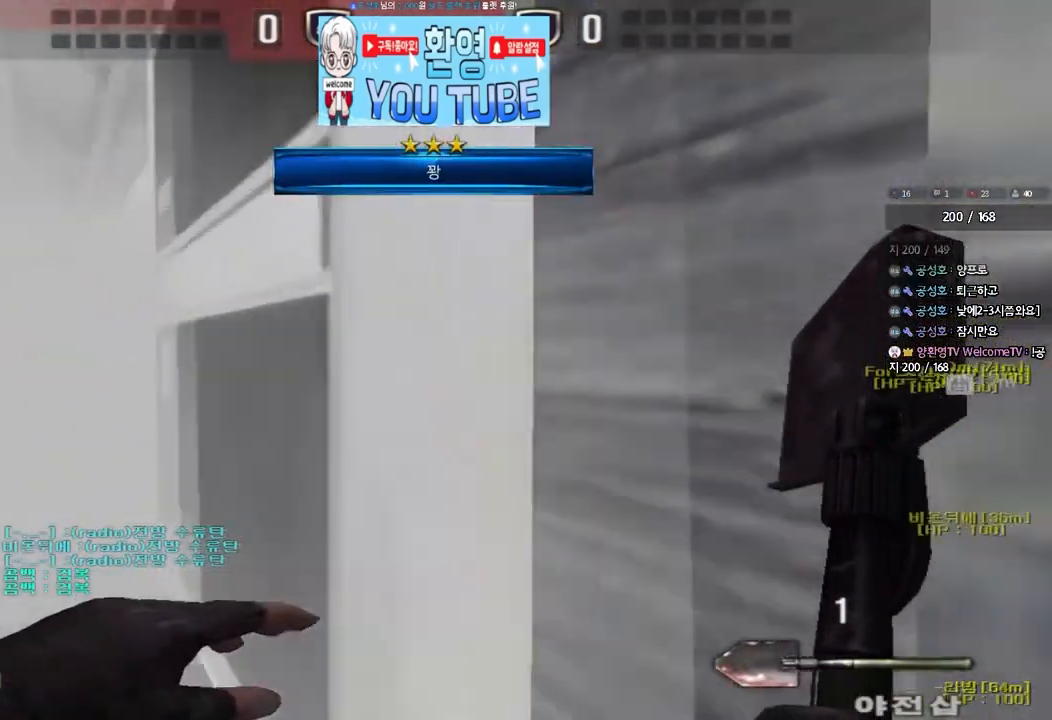
{"keys": ["d", "w"], "events": [[417, "a", "up"], [467, "d", "down"]]}
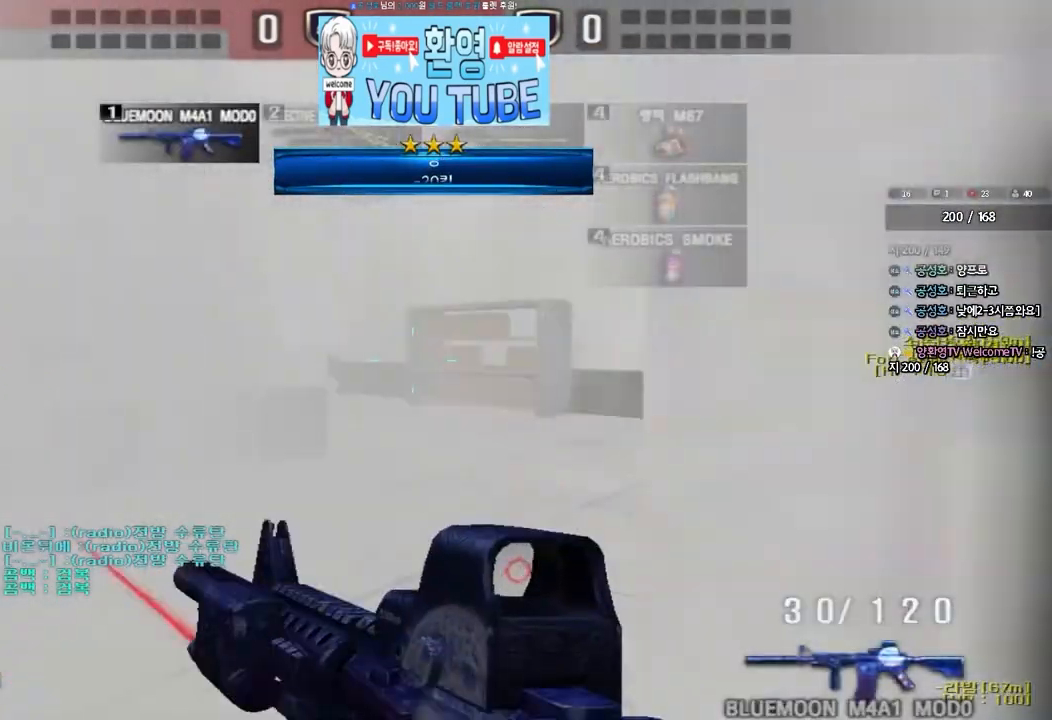
{"keys": [], "events": [[267, "shift", "down"], [283, "d", "up"], [283, "w", "up"], [317, "space", "down"], [400, "space", "up"], [417, "shift", "up"]]}
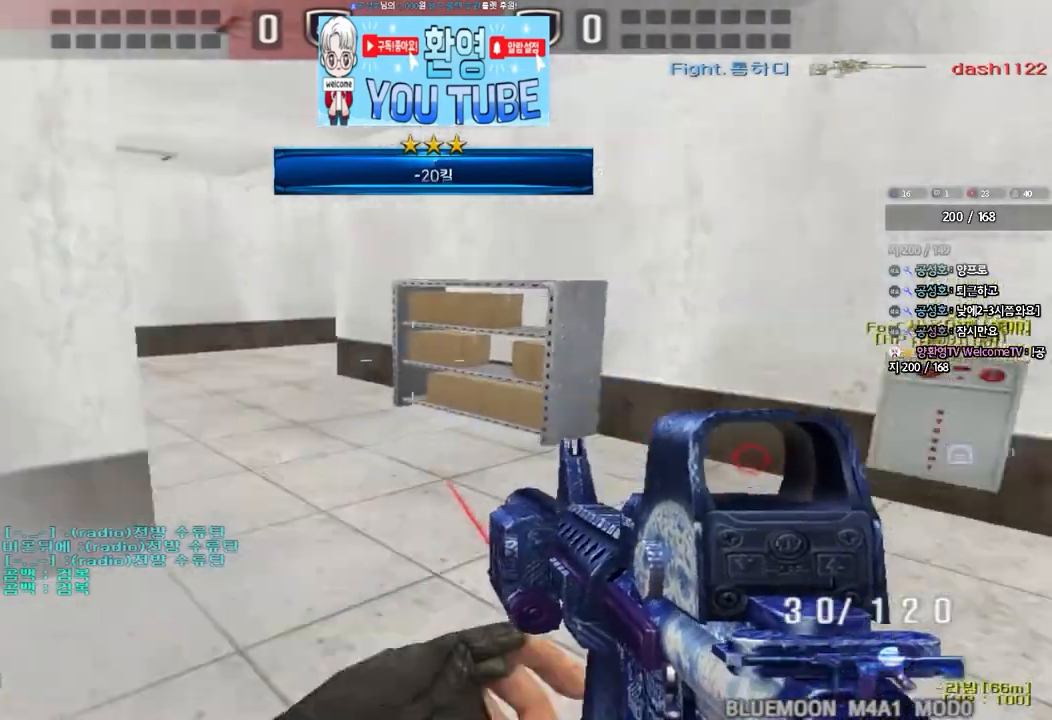
{"keys": ["d", "w"], "events": [[383, "d", "down"], [383, "w", "down"]]}
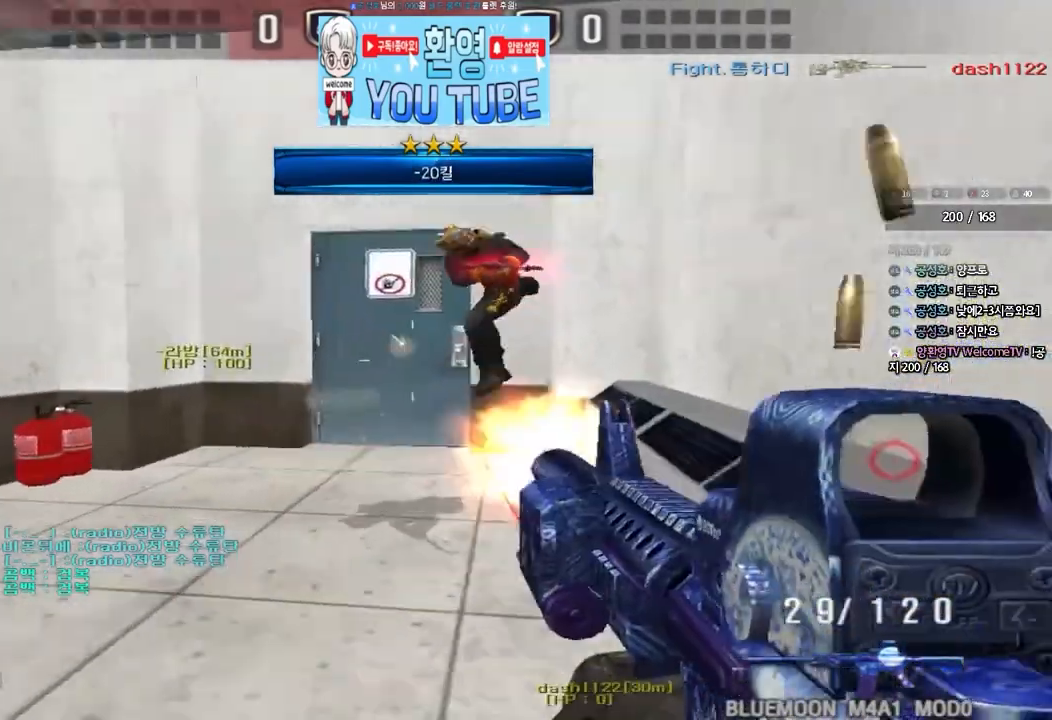
{"keys": ["a", "ctrl", "s"], "events": [[33, "ctrl", "down"], [50, "d", "up"], [67, "space", "down"], [67, "w", "up"], [133, "a", "down"], [150, "s", "down"], [150, "space", "up"], [167, "ctrl", "up"], [267, "ctrl", "down"], [383, "ctrl", "up"], [467, "ctrl", "down"]]}